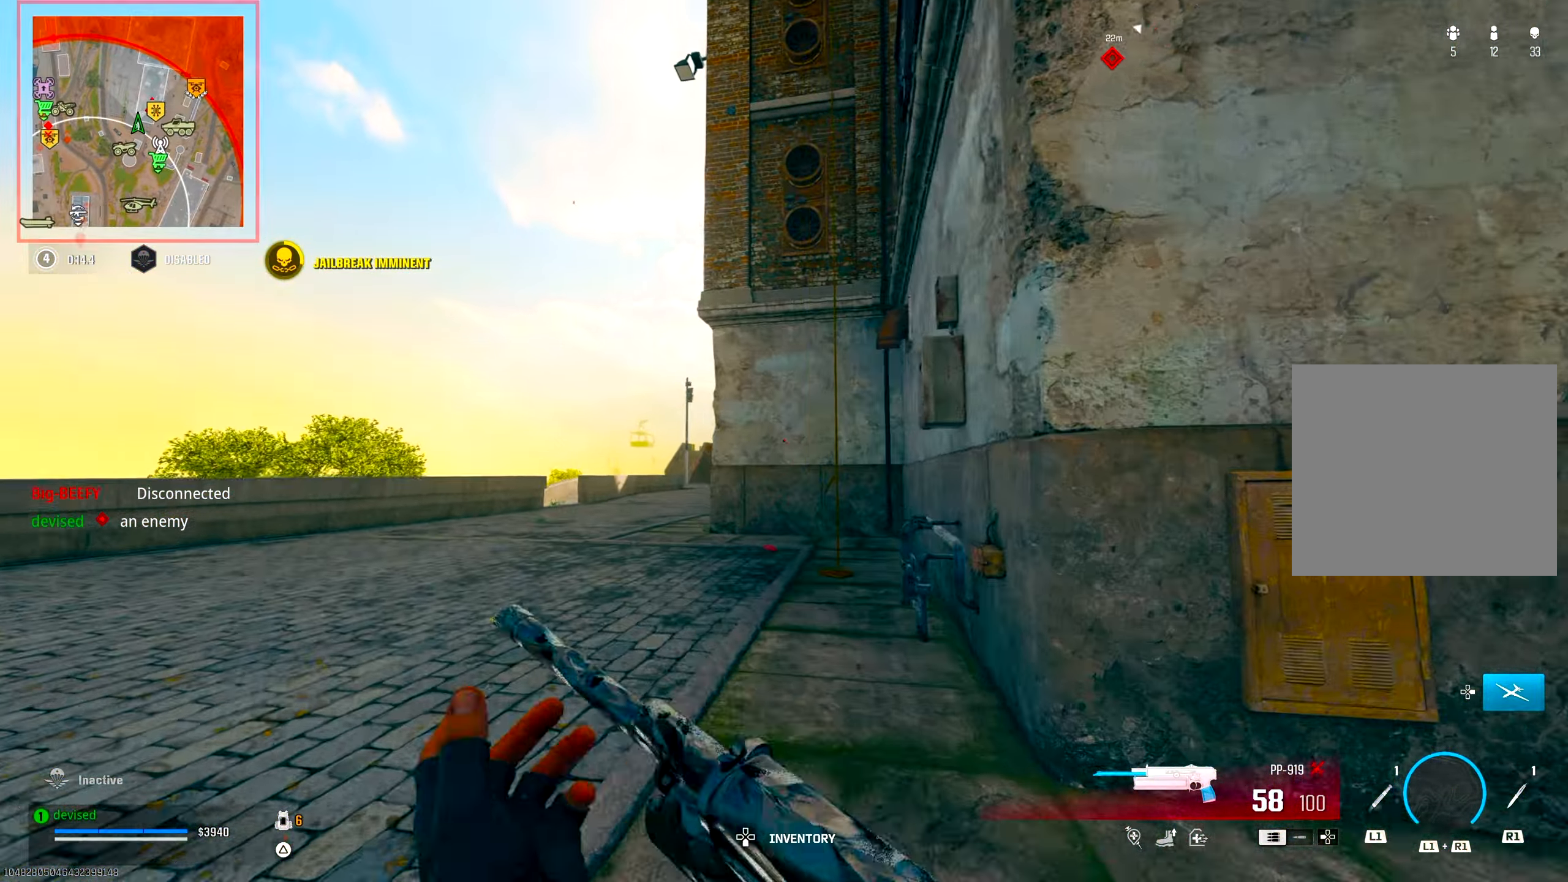
Gameplay with a controller (PlayStation layout); each line is a JSON object with the inputs held at the frame after it. "events" lists button and stick changes between this image and that frame as [ms after this image, input, new state], when the widget could be followed in between.
{"buttons": [], "left_stick": "up", "right_stick": "up", "events": [[50, "TRIANGLE", "down"], [100, "TRIANGLE", "up"], [150, "right_stick", "right"], [200, "right_stick", "up-right"], [350, "CROSS", "down"], [383, "right_stick", "up"], [400, "SQUARE", "down"], [483, "SQUARE", "up"], [500, "CROSS", "up"]]}
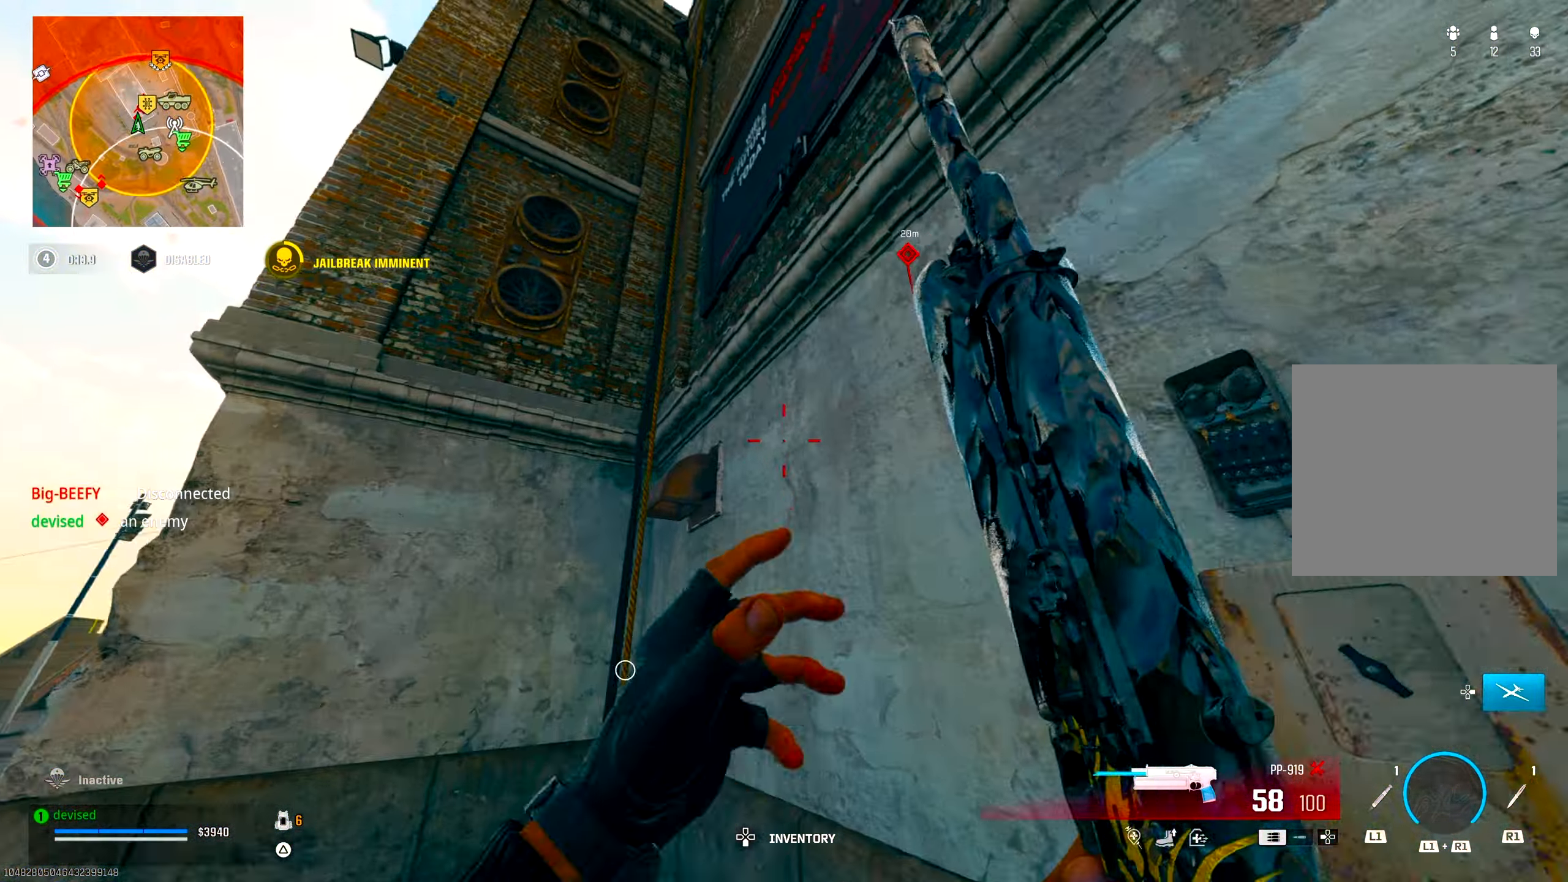
{"buttons": [], "left_stick": "up", "right_stick": "up", "events": [[67, "SQUARE", "down"], [100, "left_stick", "up-left"], [167, "SQUARE", "up"], [450, "left_stick", "up"]]}
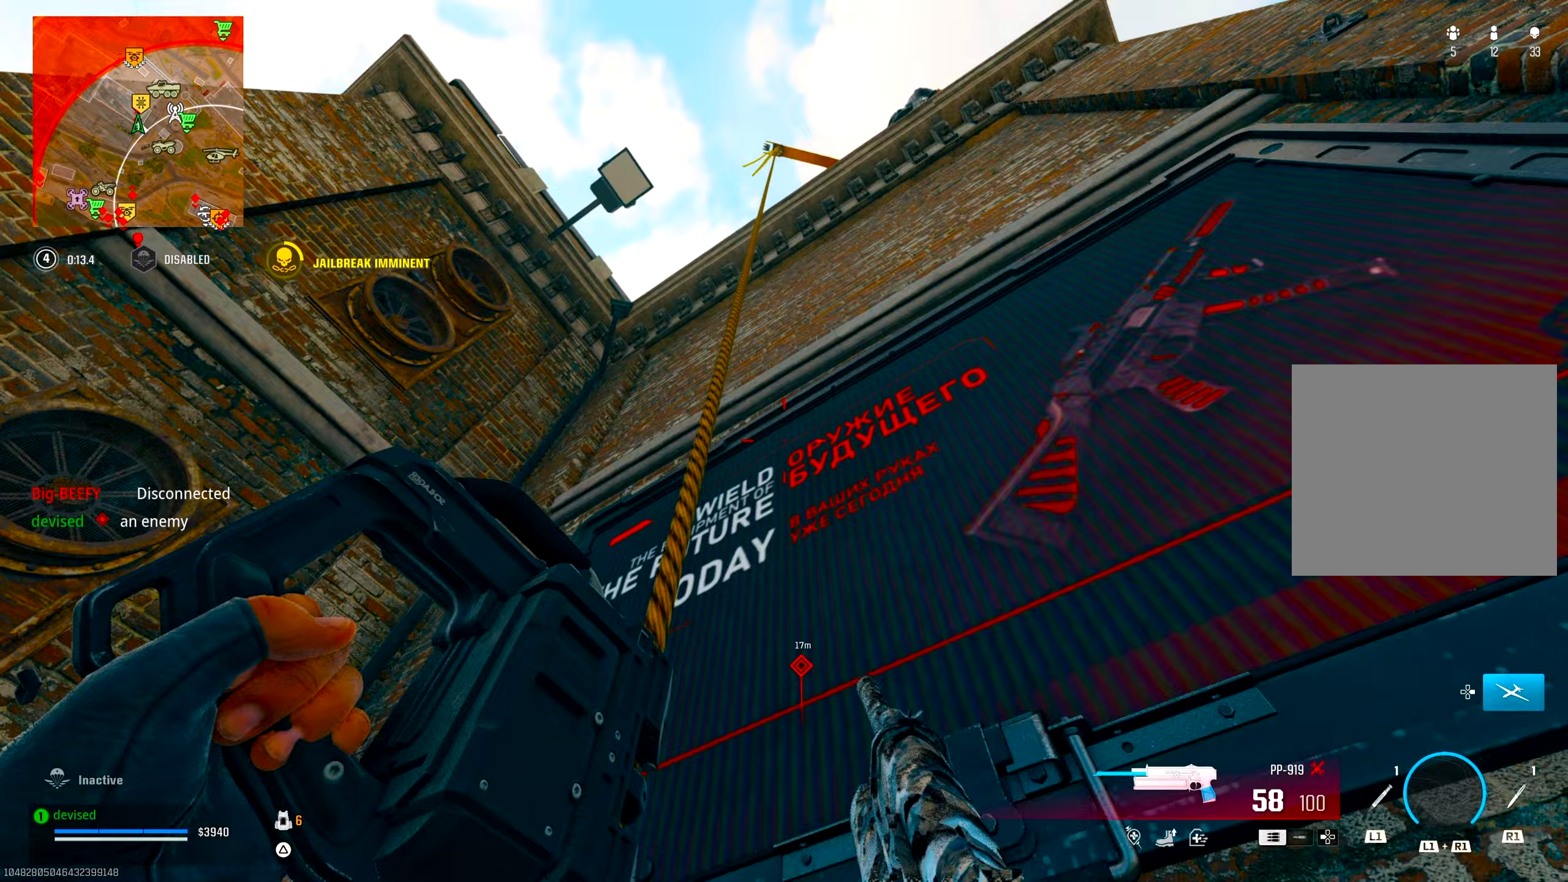
{"buttons": [], "left_stick": "center", "right_stick": "down", "events": [[83, "right_stick", "center"], [117, "left_stick", "center"], [150, "right_stick", "down-left"], [267, "right_stick", "down"]]}
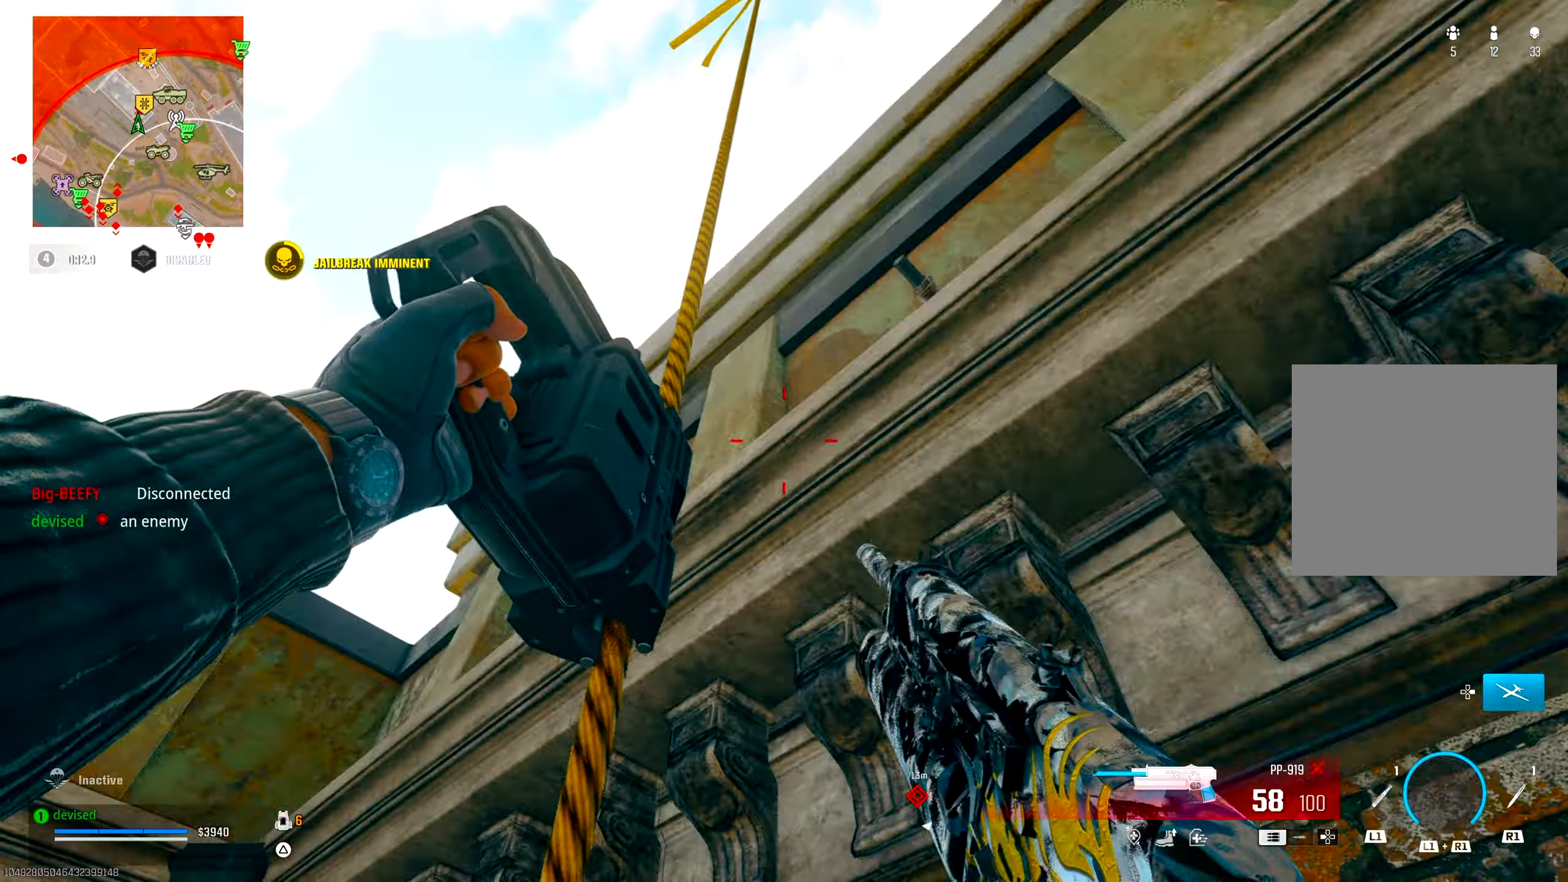
{"buttons": [], "left_stick": "up", "right_stick": "down", "events": [[300, "left_stick", "up"]]}
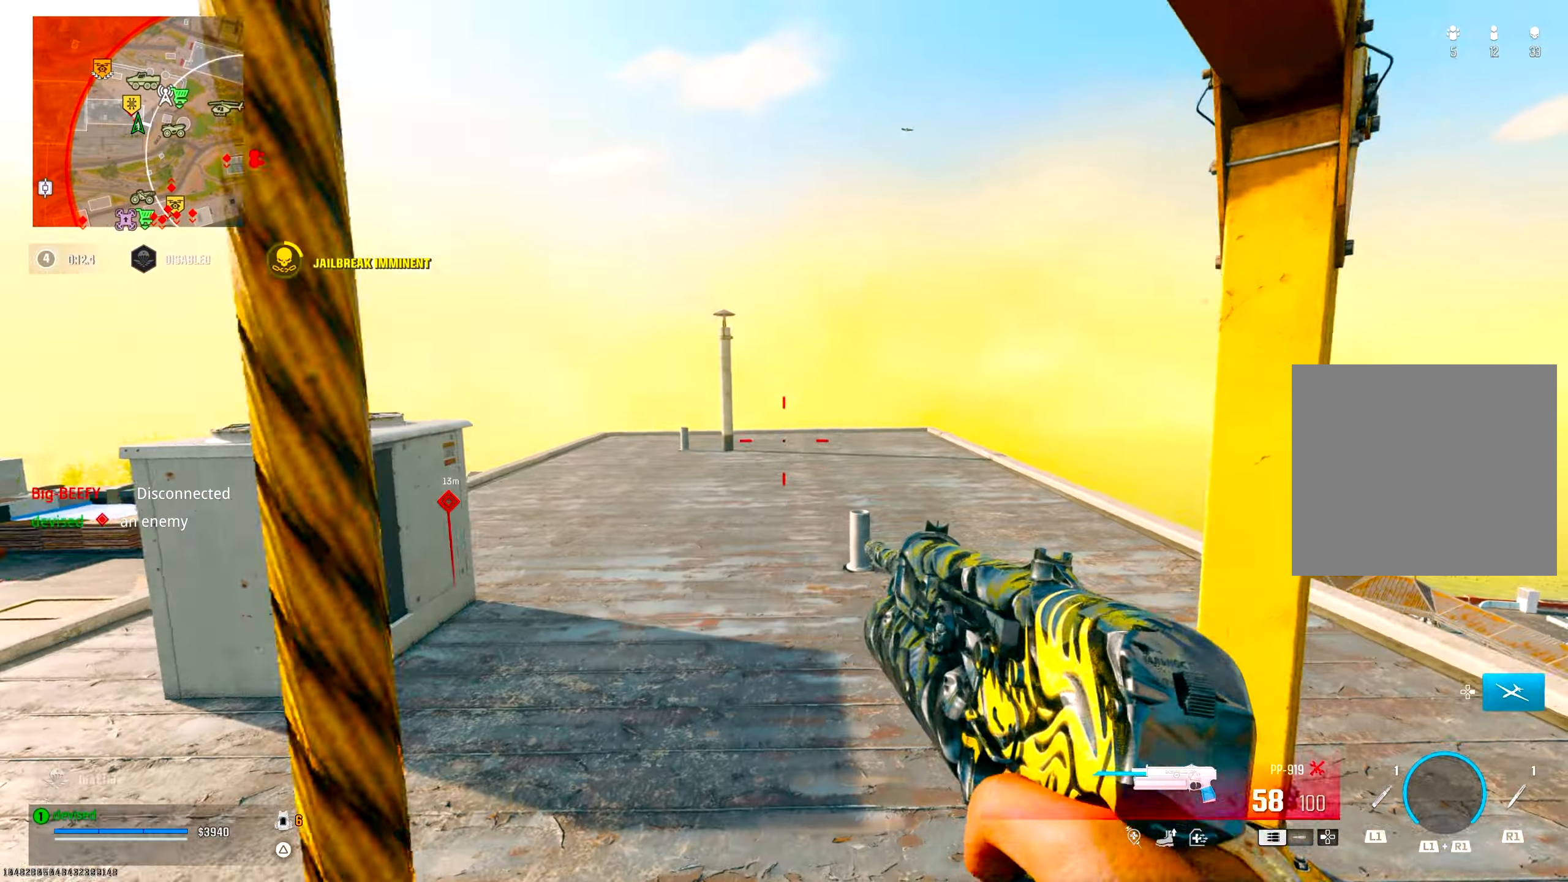
{"buttons": ["TRIANGLE"], "left_stick": "up-right", "right_stick": "center", "events": [[117, "right_stick", "left"], [267, "left_stick", "up-right"], [283, "right_stick", "center"], [300, "TRIANGLE", "down"], [350, "TRIANGLE", "up"], [383, "TRIANGLE", "down"], [433, "TRIANGLE", "up"], [500, "TRIANGLE", "down"]]}
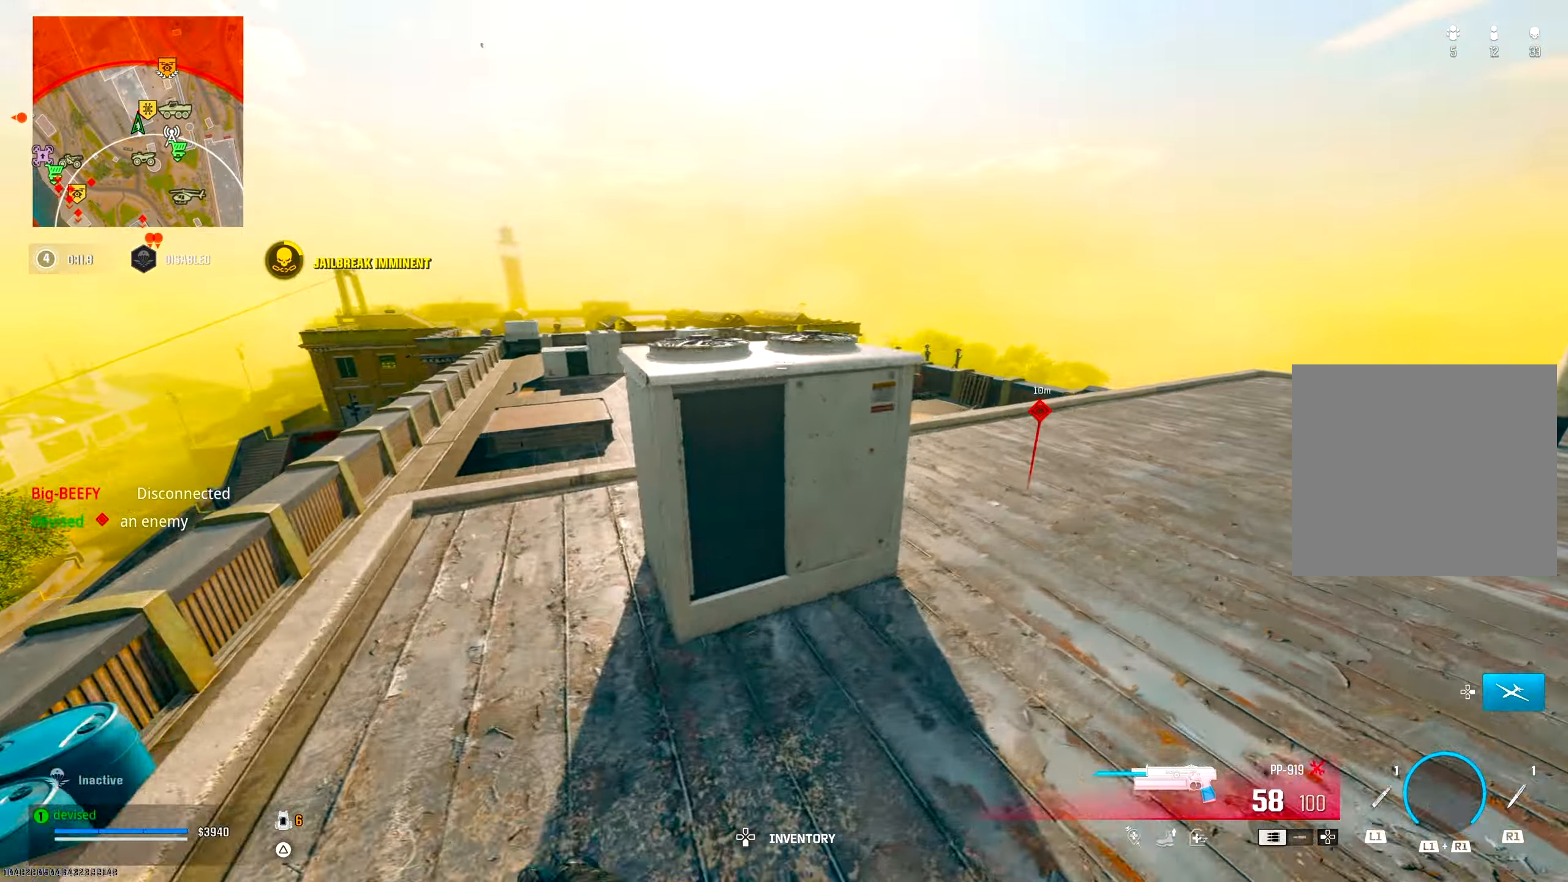
{"buttons": ["L3"], "left_stick": "up", "right_stick": "down-left", "events": [[17, "right_stick", "down-right"], [50, "TRIANGLE", "up"], [100, "TRIANGLE", "down"], [117, "right_stick", "down-left"], [133, "TRIANGLE", "up"], [350, "left_stick", "up"], [400, "L3", "down"]]}
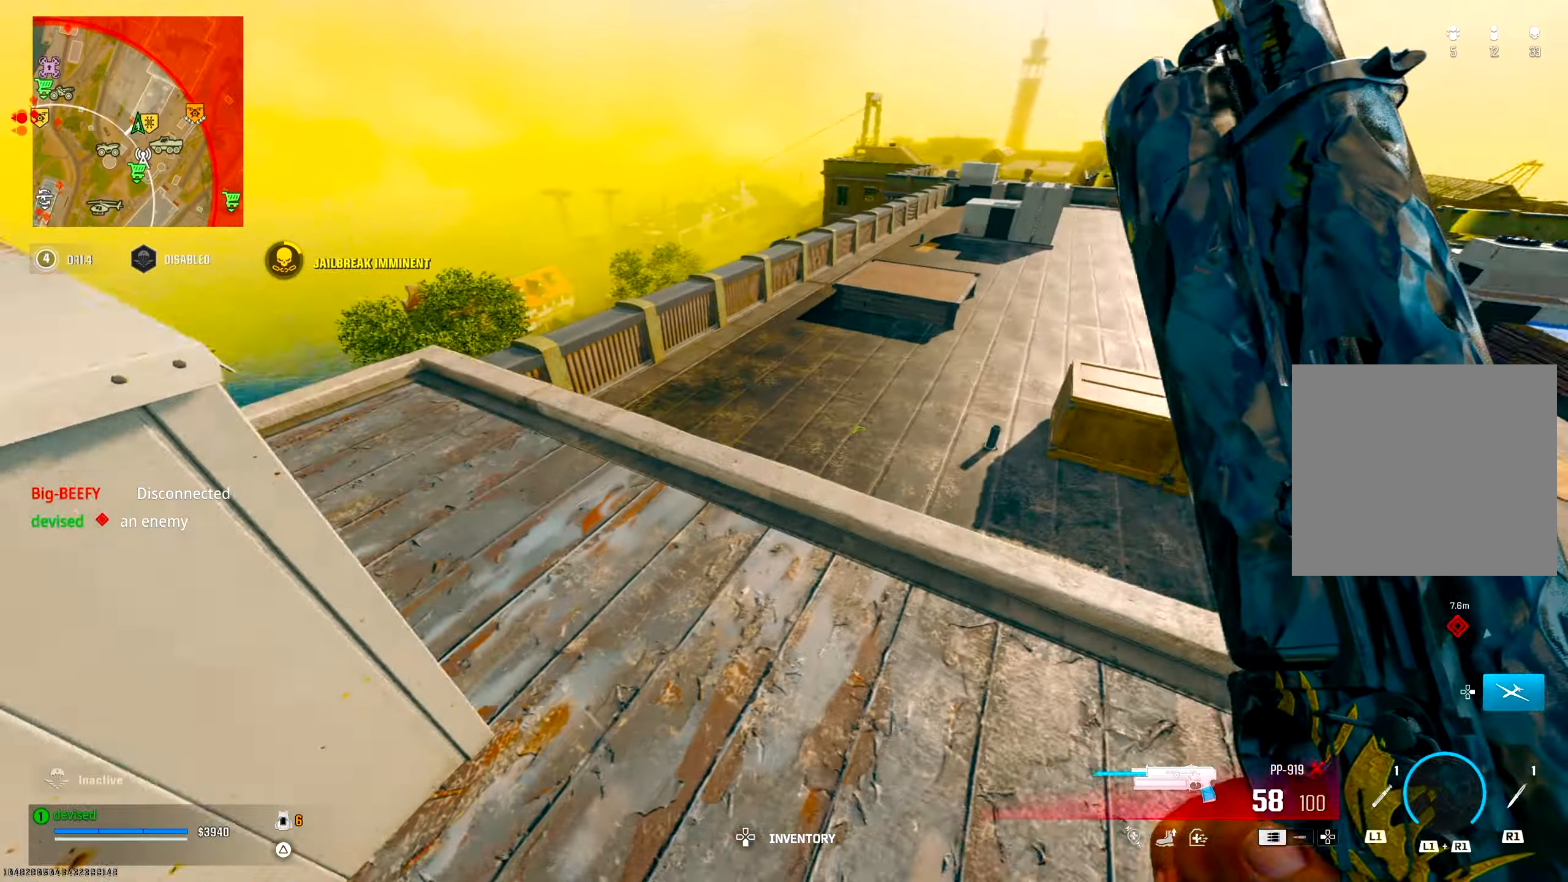
{"buttons": [], "left_stick": "down-right", "right_stick": "up-left", "events": [[17, "CIRCLE", "down"], [67, "L3", "up"], [67, "right_stick", "left"], [133, "CIRCLE", "up"], [150, "left_stick", "down-right"], [267, "right_stick", "up"], [333, "right_stick", "center"], [417, "right_stick", "up-left"]]}
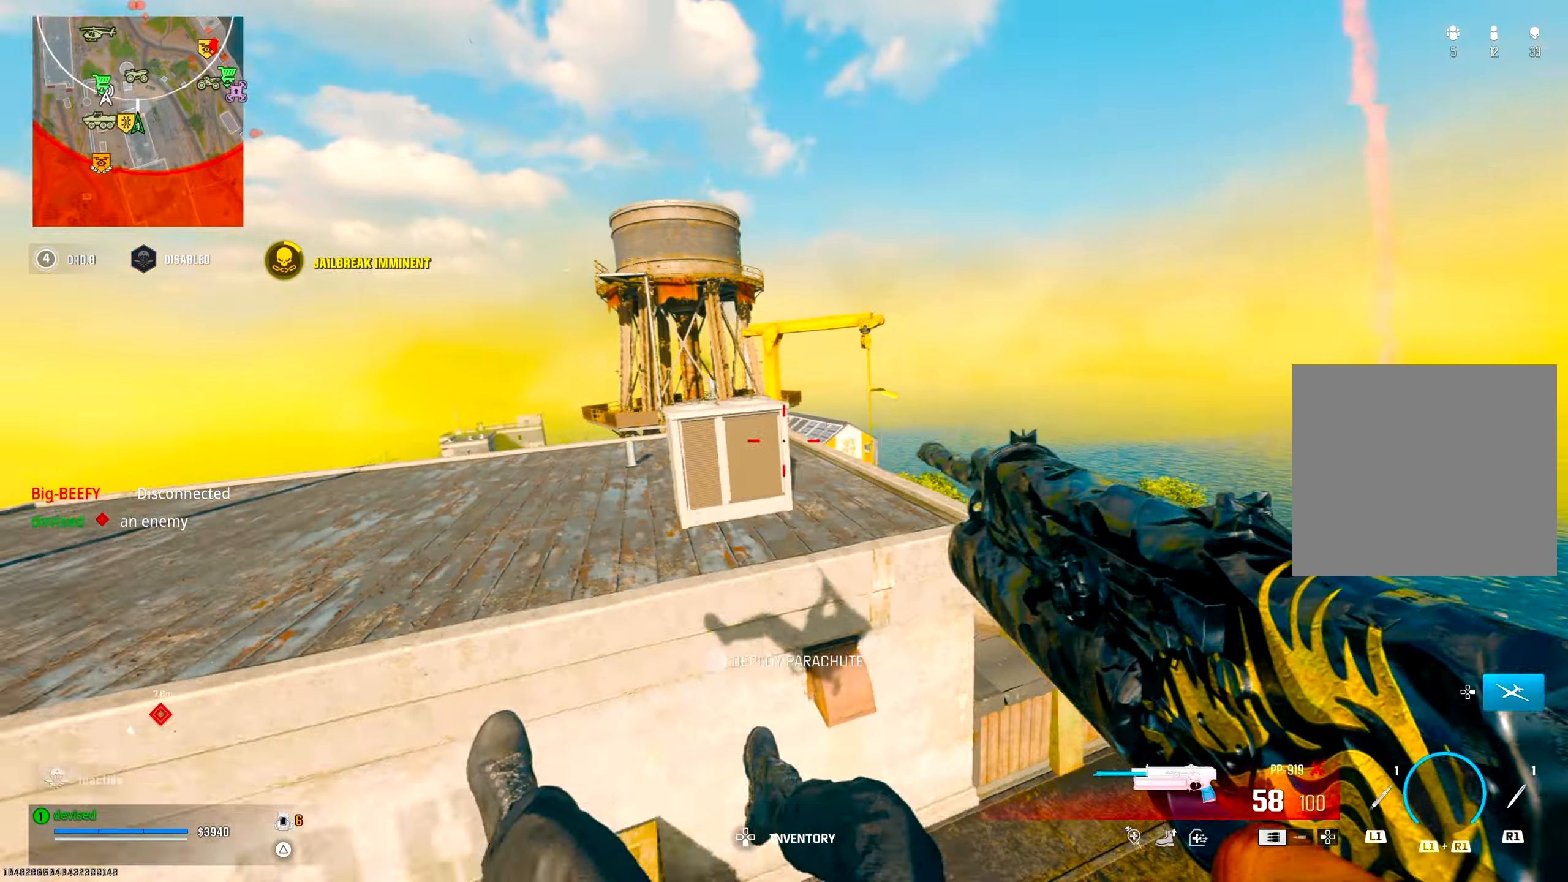
{"buttons": [], "left_stick": "center", "right_stick": "center", "events": [[17, "L2", "down"], [233, "left_stick", "center"], [433, "L2", "up"], [483, "right_stick", "center"]]}
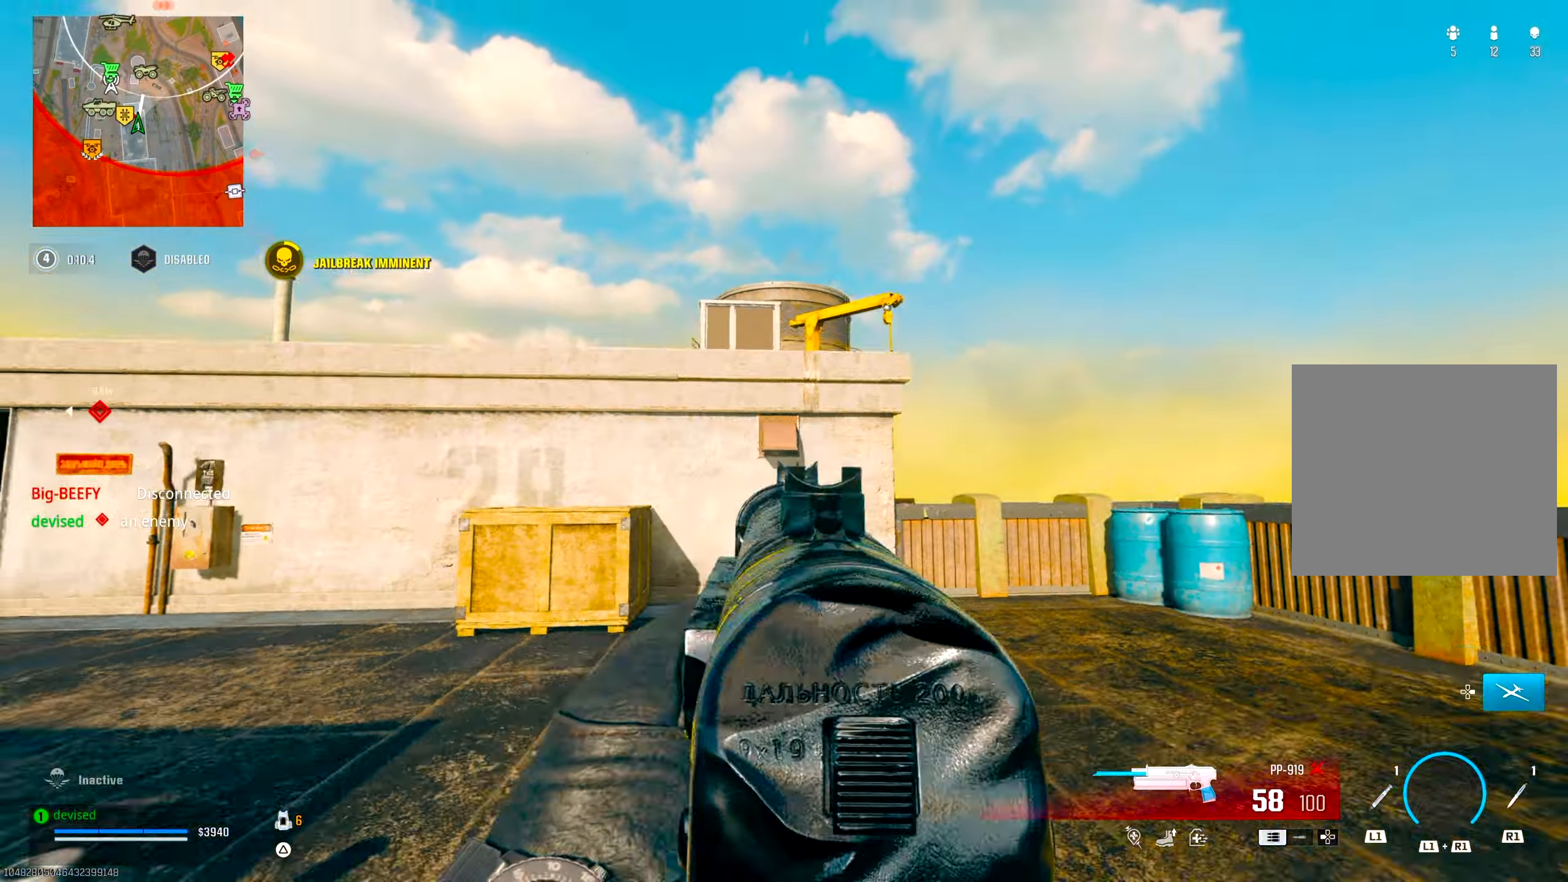
{"buttons": ["CIRCLE"], "left_stick": "up", "right_stick": "center", "events": [[233, "left_stick", "up"], [383, "CIRCLE", "down"]]}
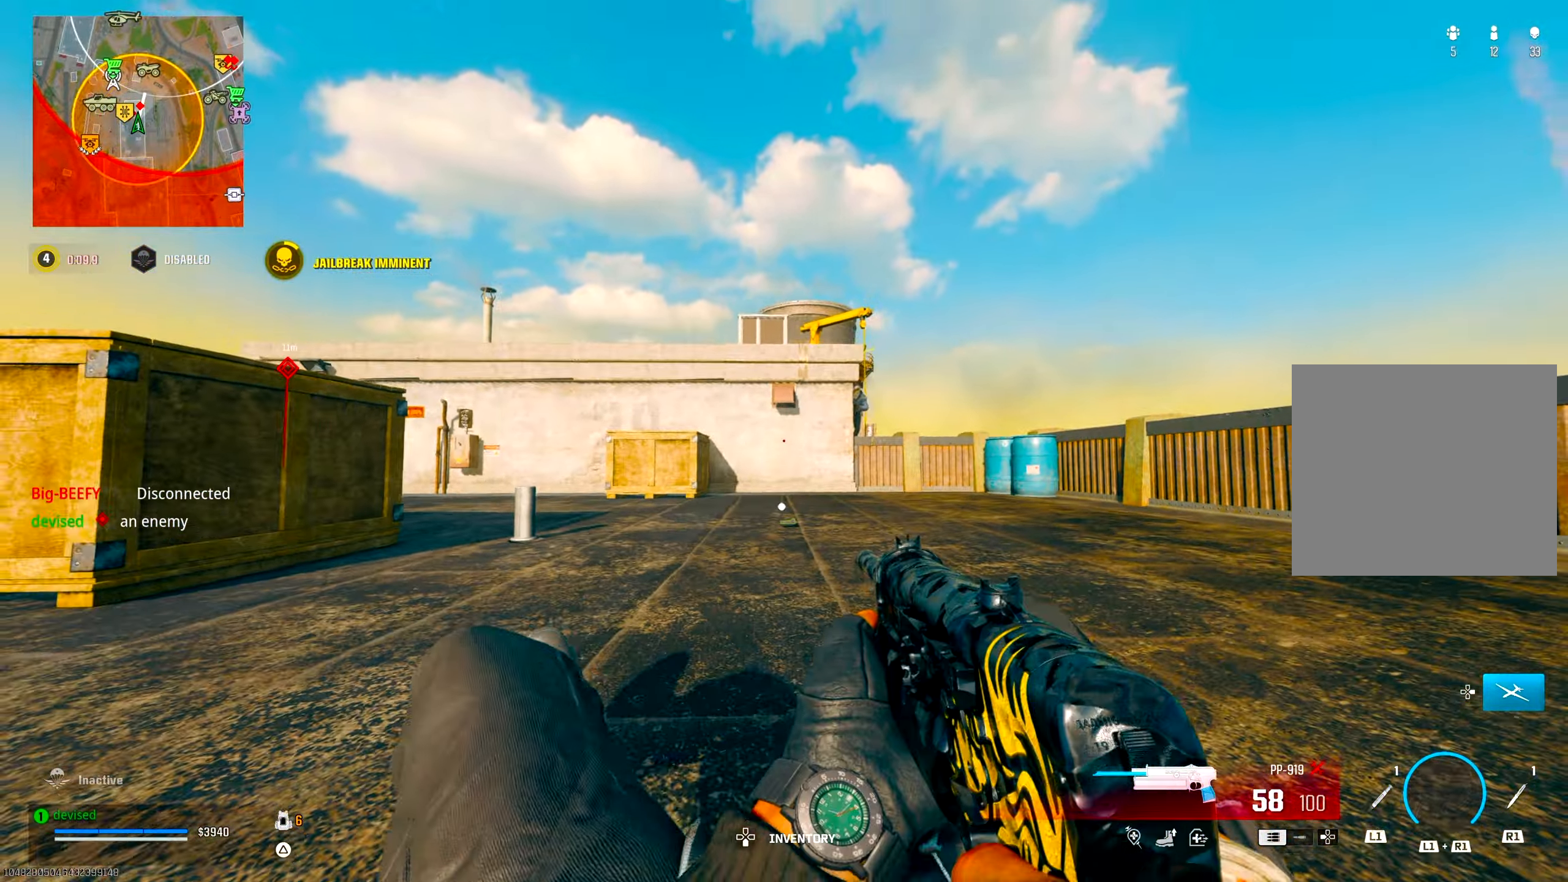
{"buttons": ["L2", "R2"], "left_stick": "down-right", "right_stick": "up", "events": [[17, "CIRCLE", "up"], [50, "L3", "down"], [167, "L3", "up"], [317, "left_stick", "right"], [333, "L2", "down"], [417, "left_stick", "down-right"], [433, "R2", "down"], [483, "right_stick", "up"]]}
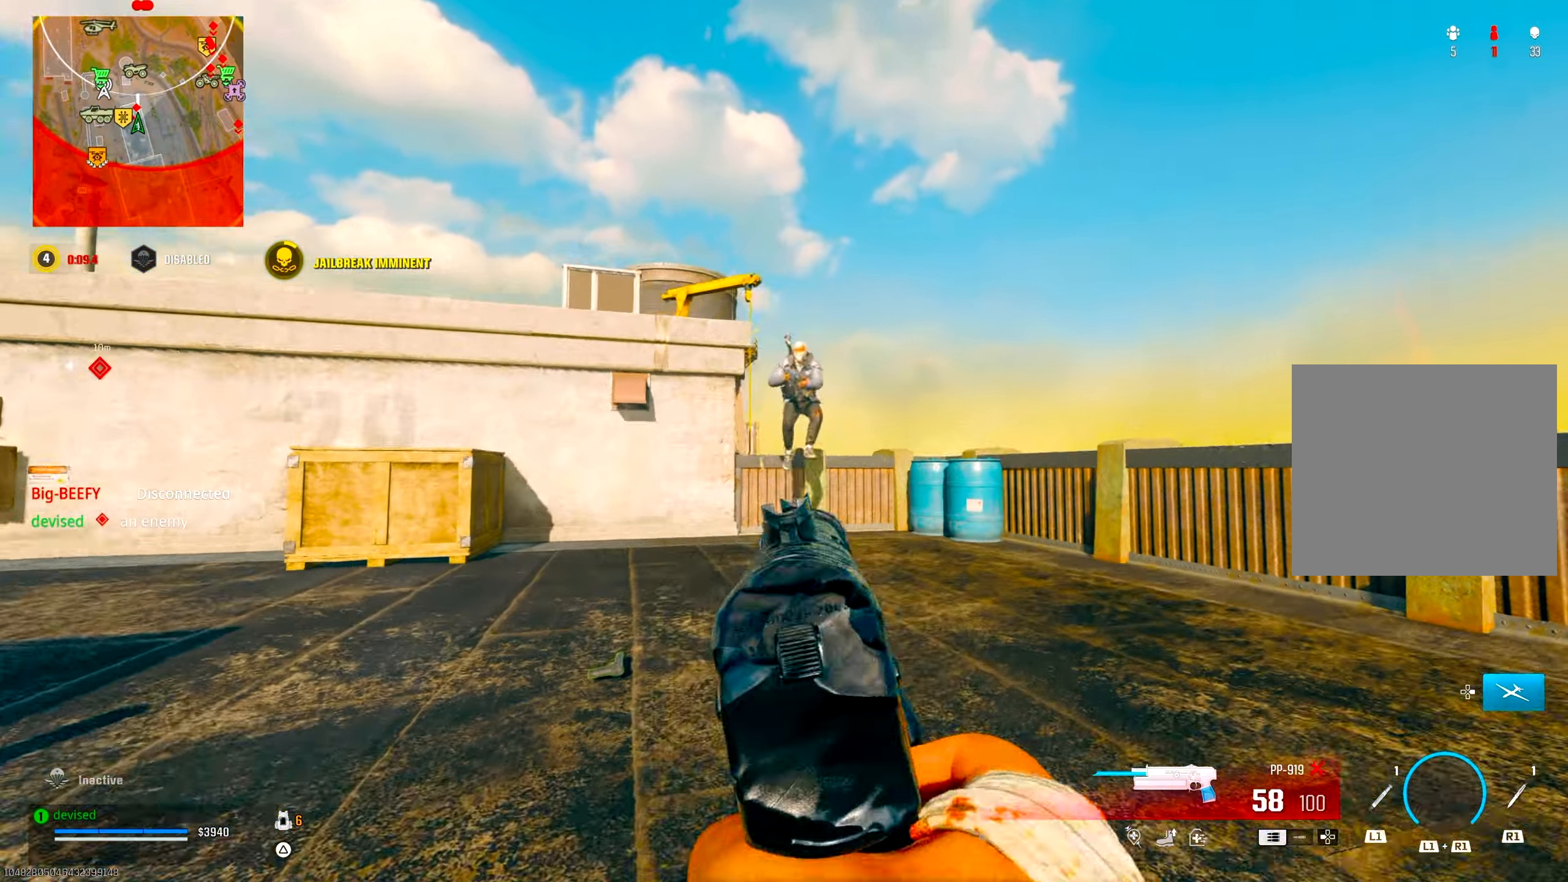
{"buttons": ["L2", "R2"], "left_stick": "down-left", "right_stick": "up-left", "events": [[133, "CROSS", "down"], [133, "right_stick", "down"], [267, "CROSS", "up"], [300, "left_stick", "down"], [450, "right_stick", "up-left"], [483, "left_stick", "down-left"]]}
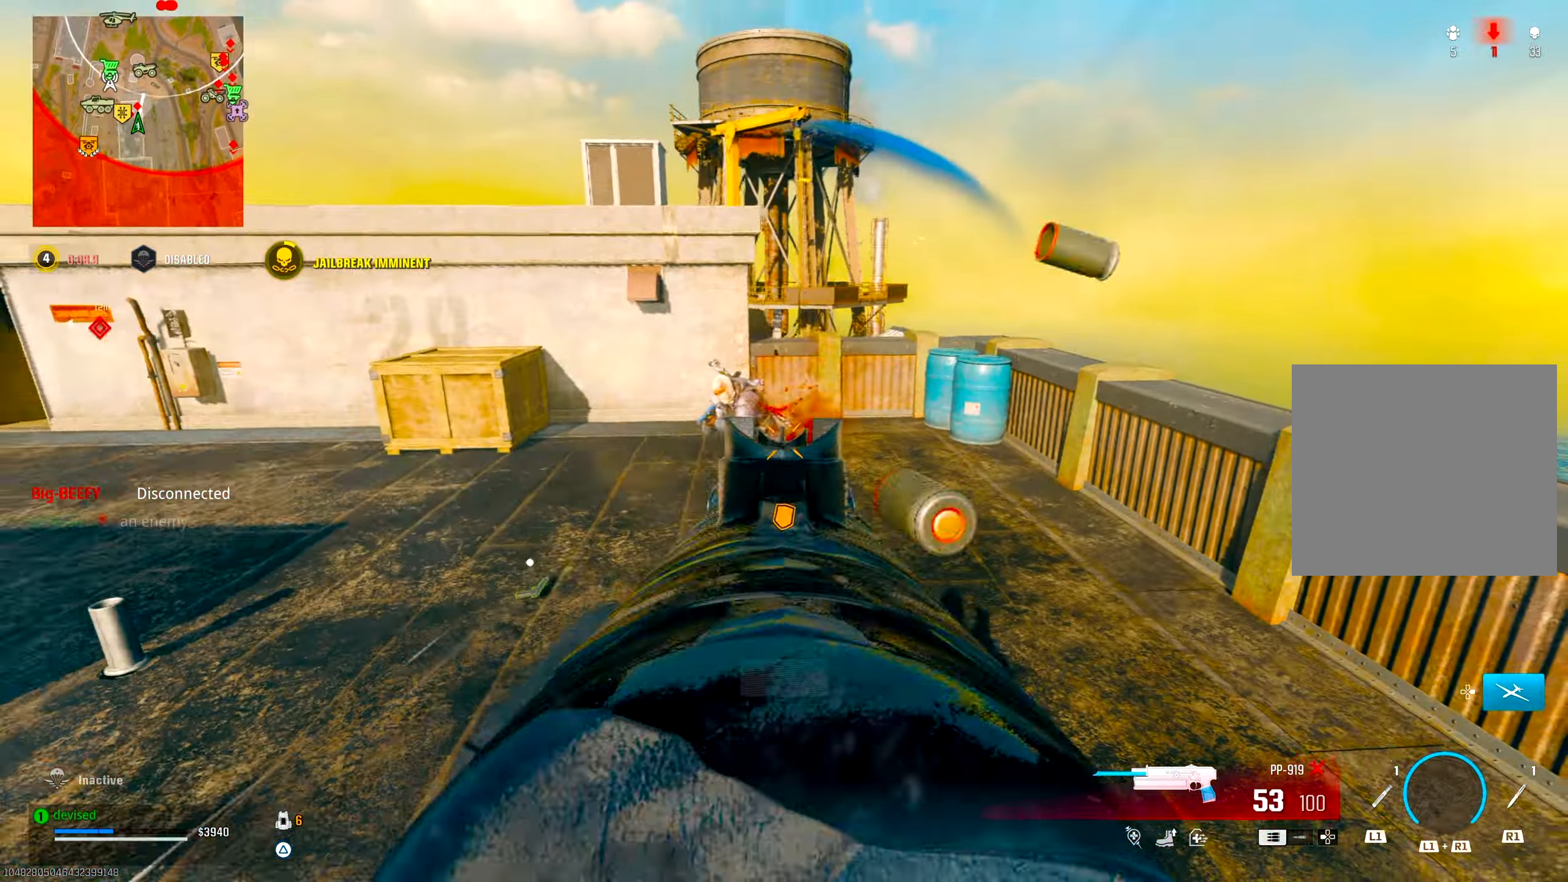
{"buttons": ["CROSS", "L2", "R2"], "left_stick": "left", "right_stick": "down-left", "events": [[300, "right_stick", "center"], [383, "left_stick", "left"], [400, "right_stick", "down-left"], [417, "CROSS", "down"]]}
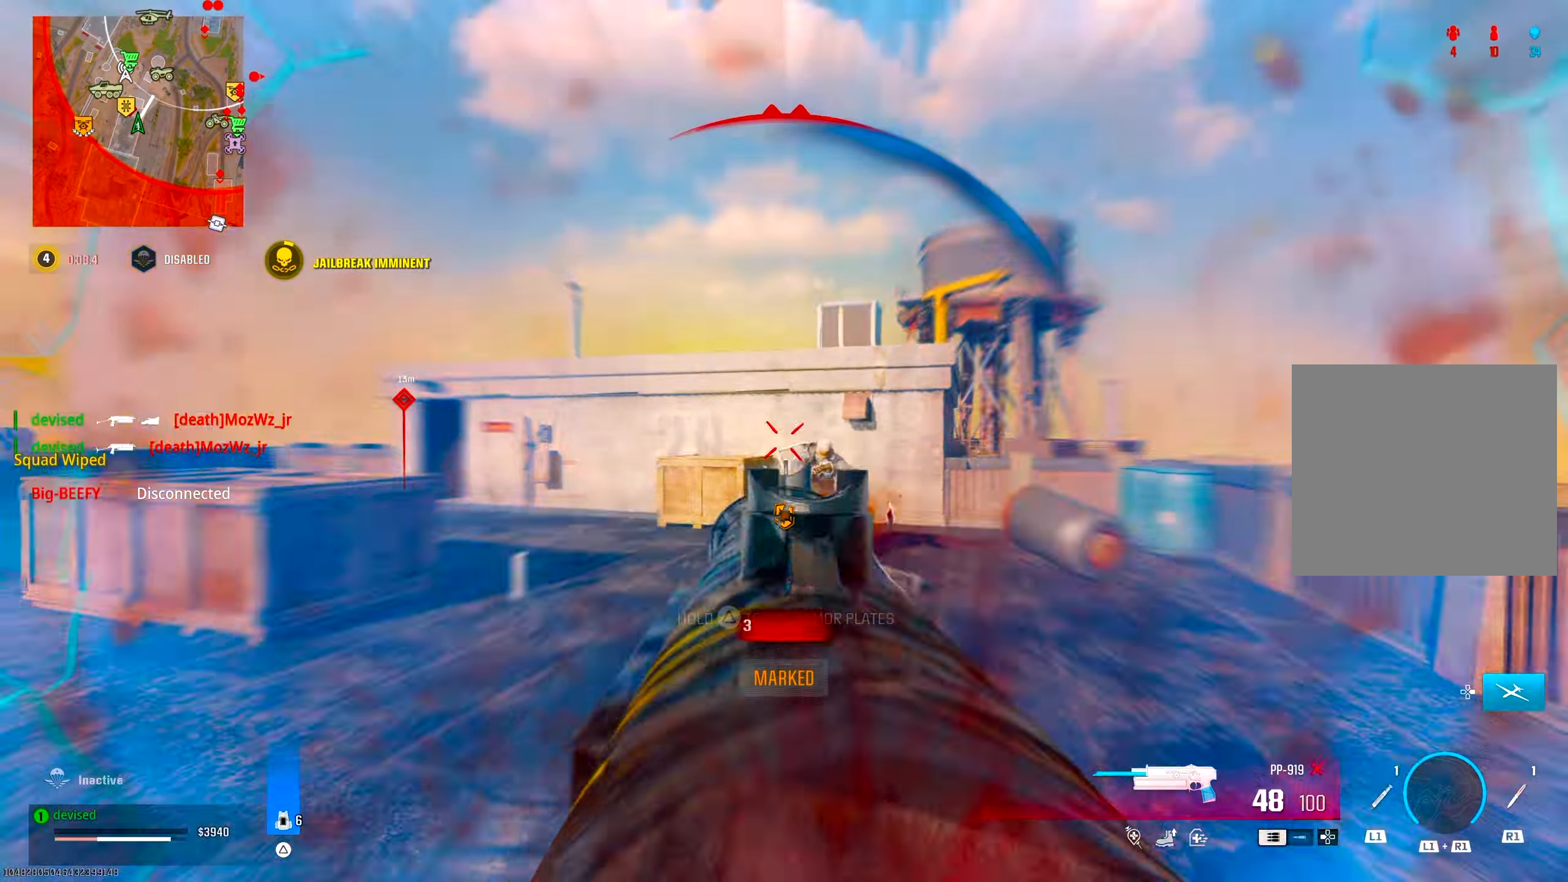
{"buttons": ["TRIANGLE"], "left_stick": "up", "right_stick": "center", "events": [[33, "right_stick", "down-right"], [67, "CROSS", "up"], [150, "left_stick", "up-left"], [250, "L2", "up"], [250, "R2", "up"], [250, "left_stick", "up"], [250, "right_stick", "center"], [283, "TRIANGLE", "down"], [300, "right_stick", "down"], [317, "TRIANGLE", "up"], [350, "right_stick", "center"], [367, "TRIANGLE", "down"], [417, "TRIANGLE", "up"], [467, "TRIANGLE", "down"]]}
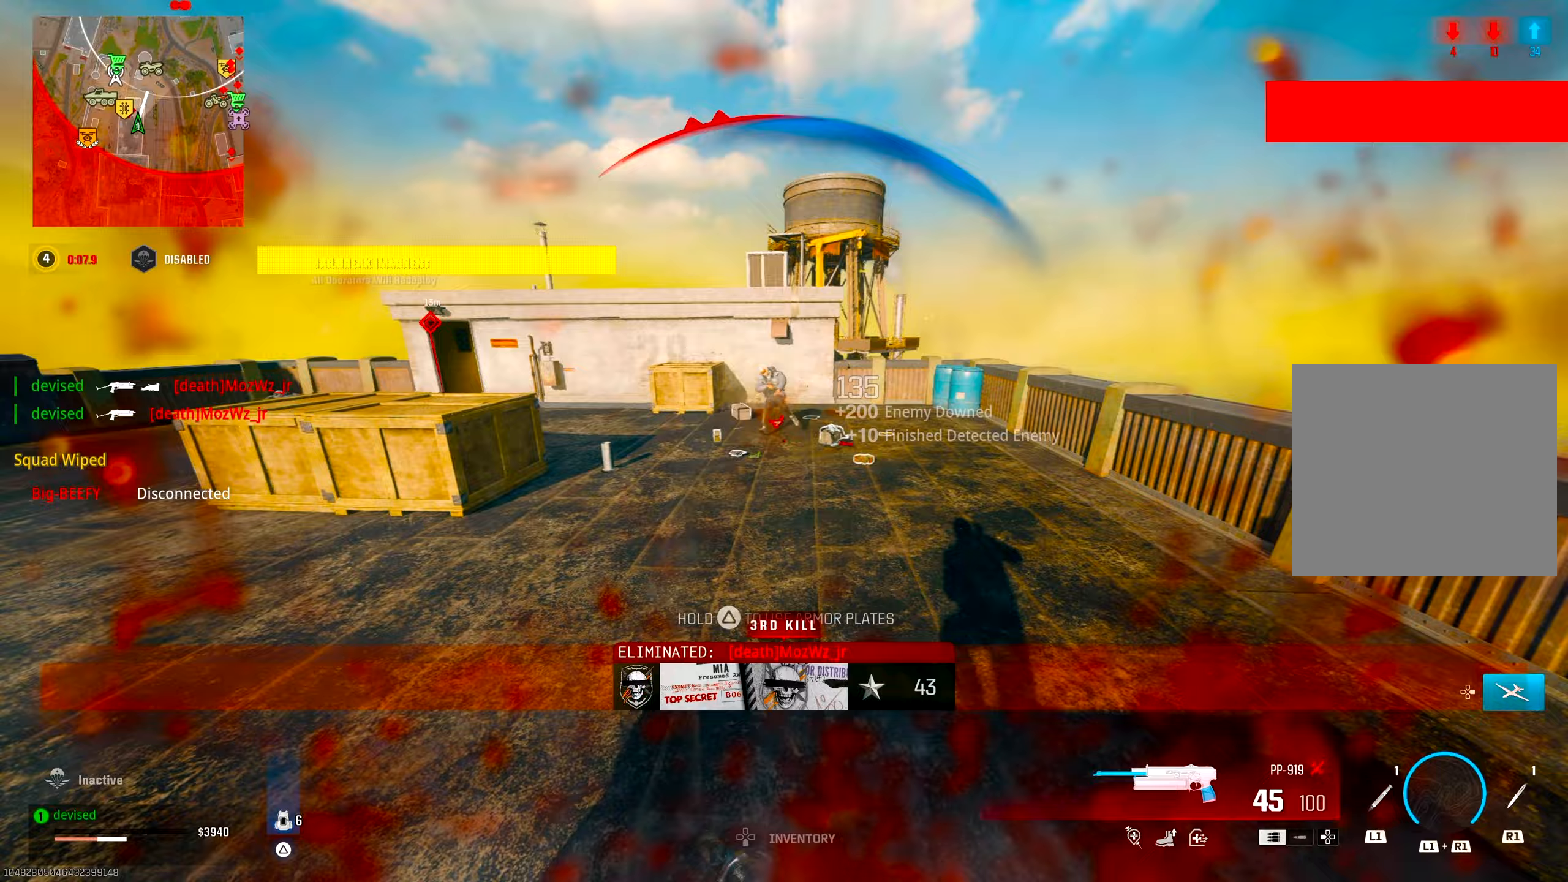
{"buttons": ["TRIANGLE"], "left_stick": "up-left", "right_stick": "center", "events": [[17, "TRIANGLE", "up"], [50, "TRIANGLE", "down"], [50, "right_stick", "right"], [100, "TRIANGLE", "up"], [117, "right_stick", "center"], [233, "TRIANGLE", "down"], [300, "right_stick", "down-left"], [367, "left_stick", "up-left"], [417, "right_stick", "center"]]}
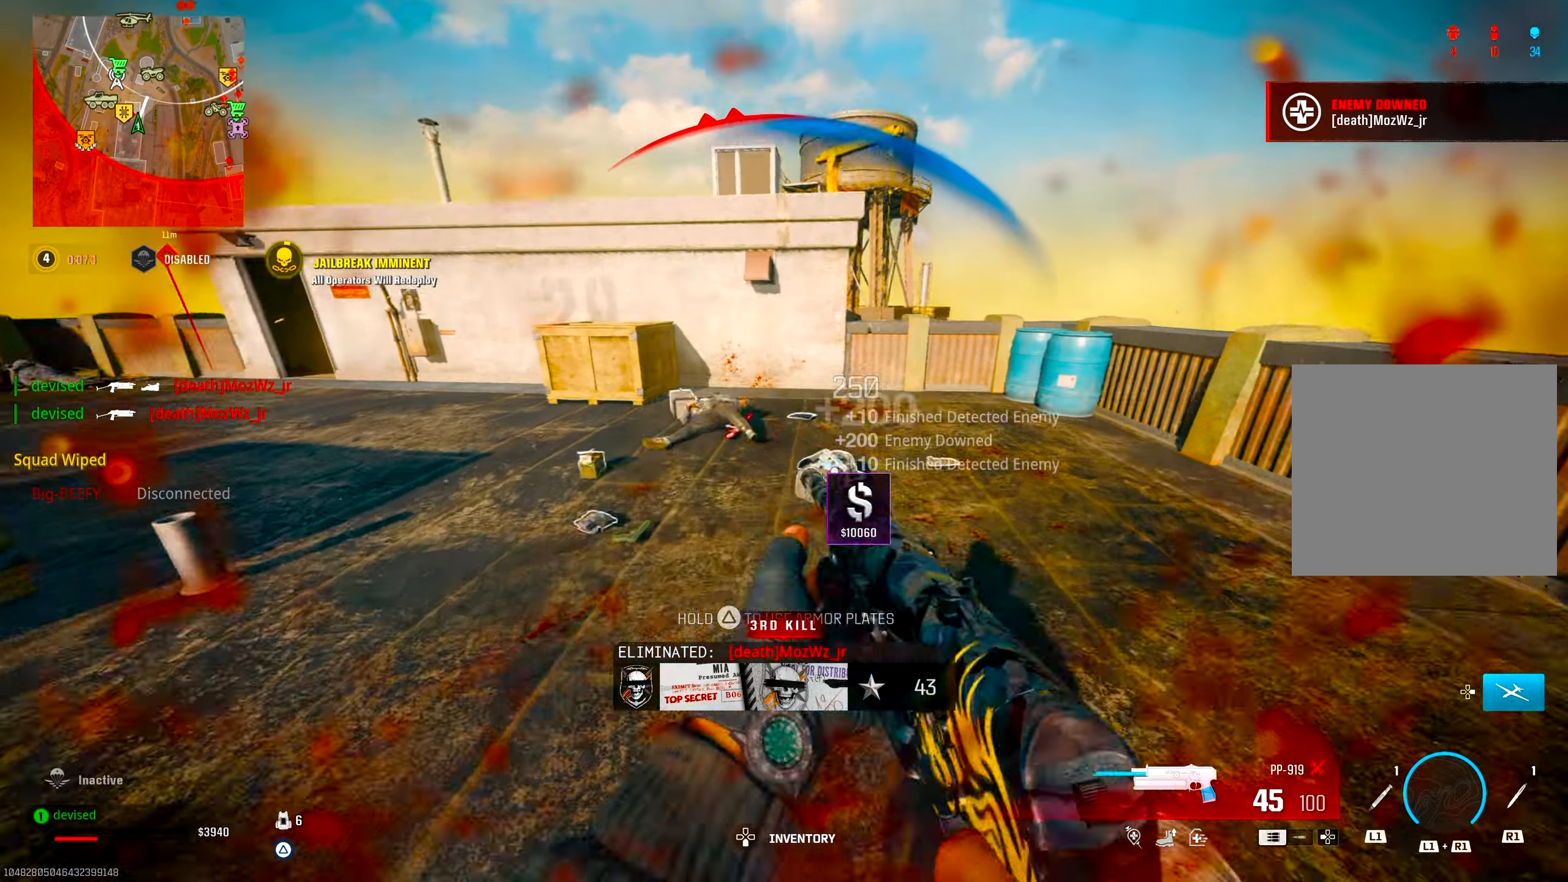
{"buttons": [], "left_stick": "right", "right_stick": "left", "events": [[33, "left_stick", "up"], [33, "right_stick", "down"], [50, "CIRCLE", "down"], [133, "left_stick", "up-right"], [183, "CROSS", "down"], [217, "CIRCLE", "up"], [250, "right_stick", "down-left"], [283, "left_stick", "right"], [317, "TRIANGLE", "up"], [350, "CROSS", "up"], [400, "right_stick", "left"]]}
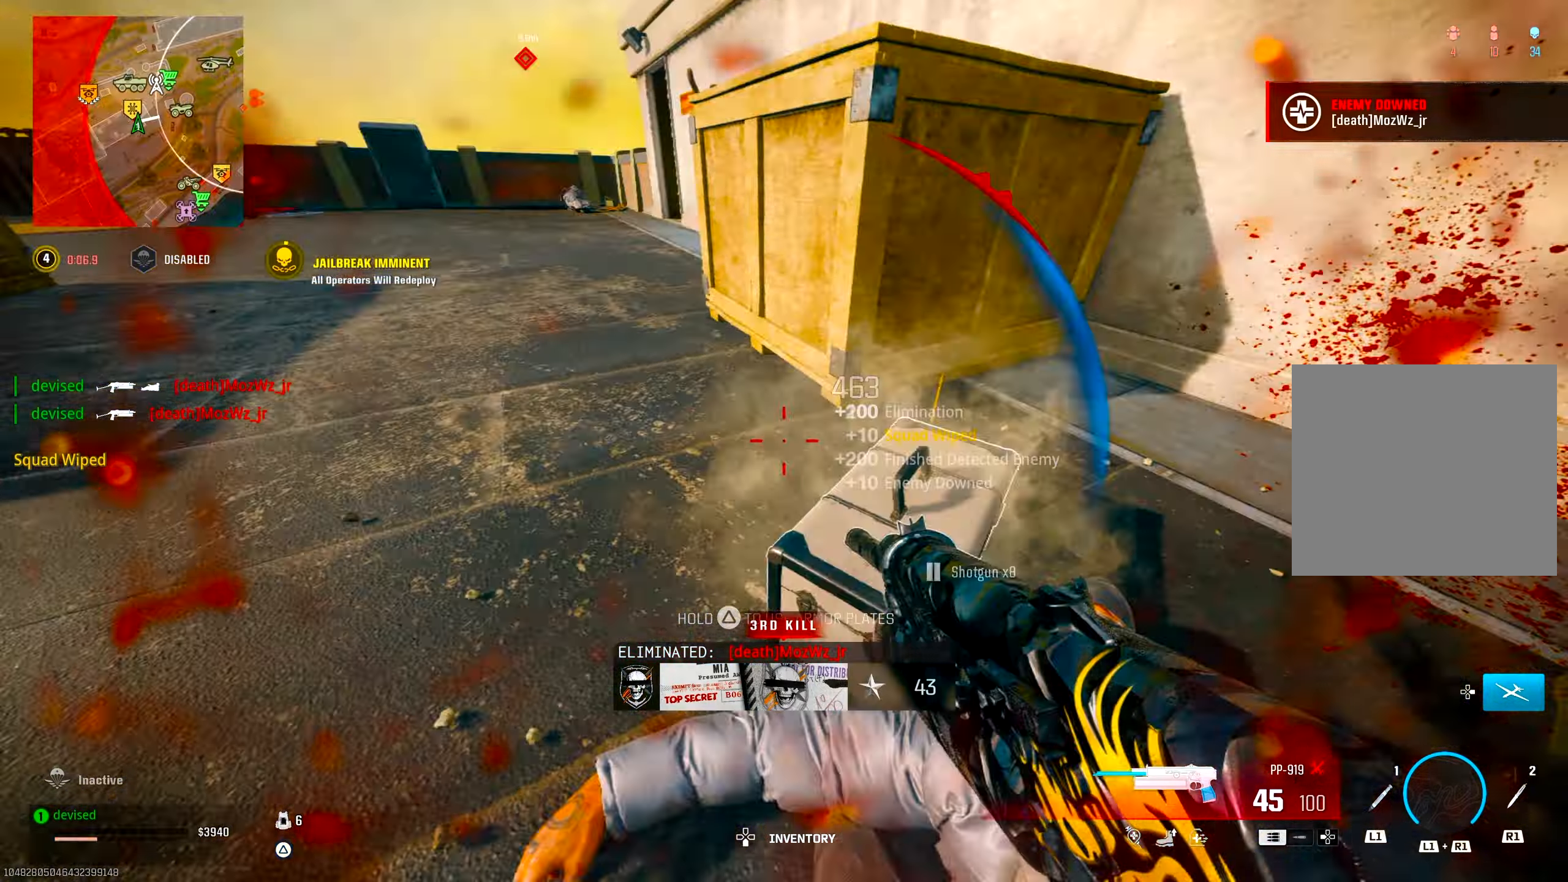
{"buttons": ["TRIANGLE"], "left_stick": "up", "right_stick": "down-right", "events": [[100, "left_stick", "up-left"], [167, "TRIANGLE", "down"], [217, "right_stick", "center"], [267, "left_stick", "up"], [433, "right_stick", "down-right"]]}
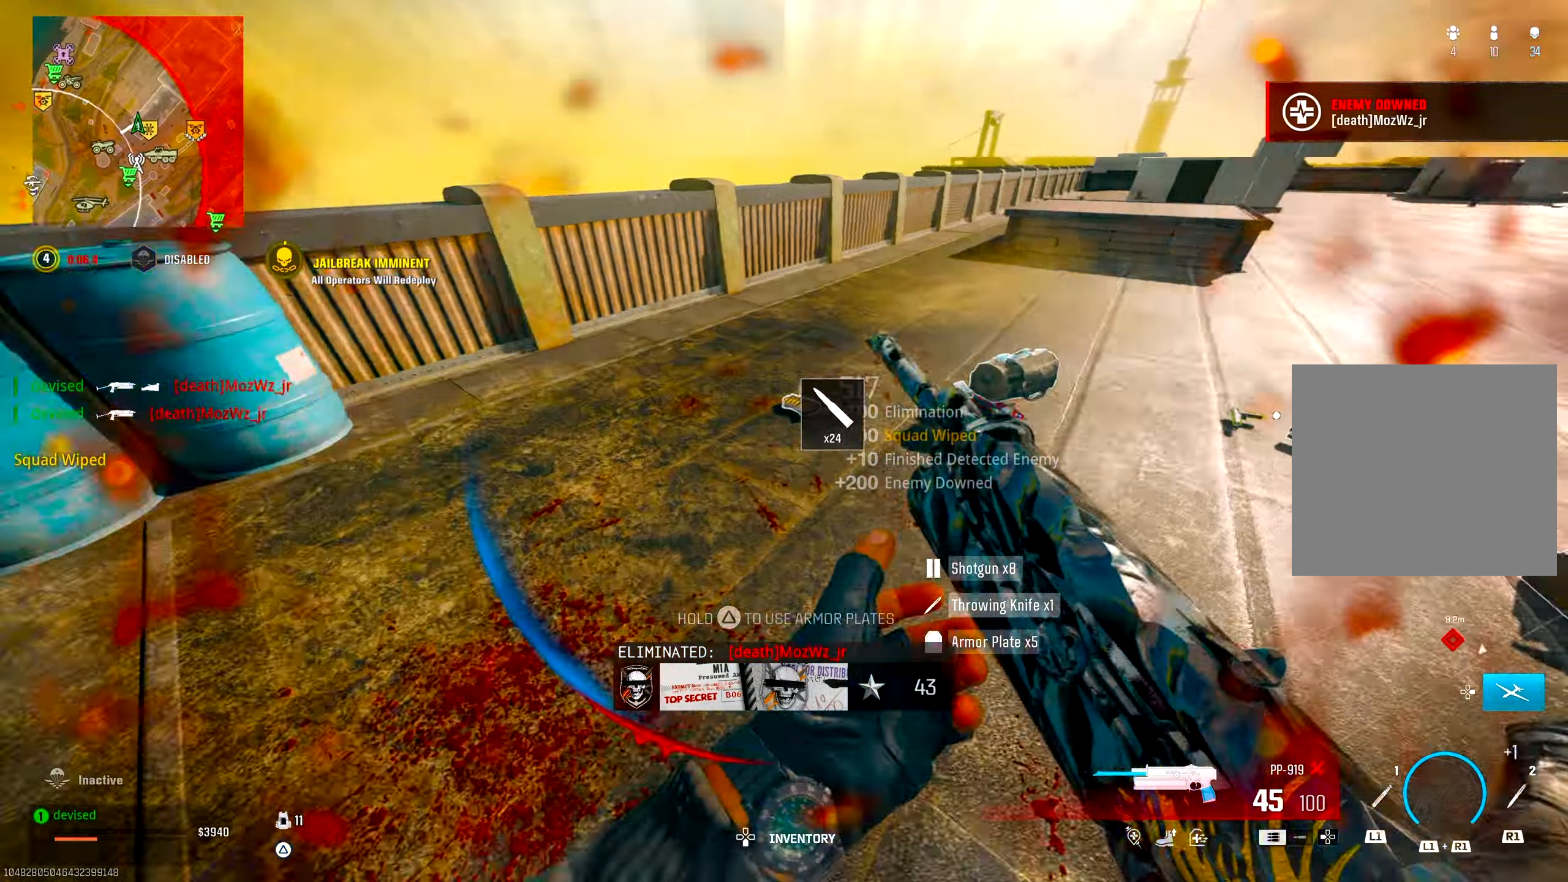
{"buttons": [], "left_stick": "up-left", "right_stick": "left", "events": [[250, "left_stick", "right"], [283, "right_stick", "down"], [367, "TRIANGLE", "up"], [417, "right_stick", "down-left"], [450, "left_stick", "up-left"], [467, "right_stick", "left"]]}
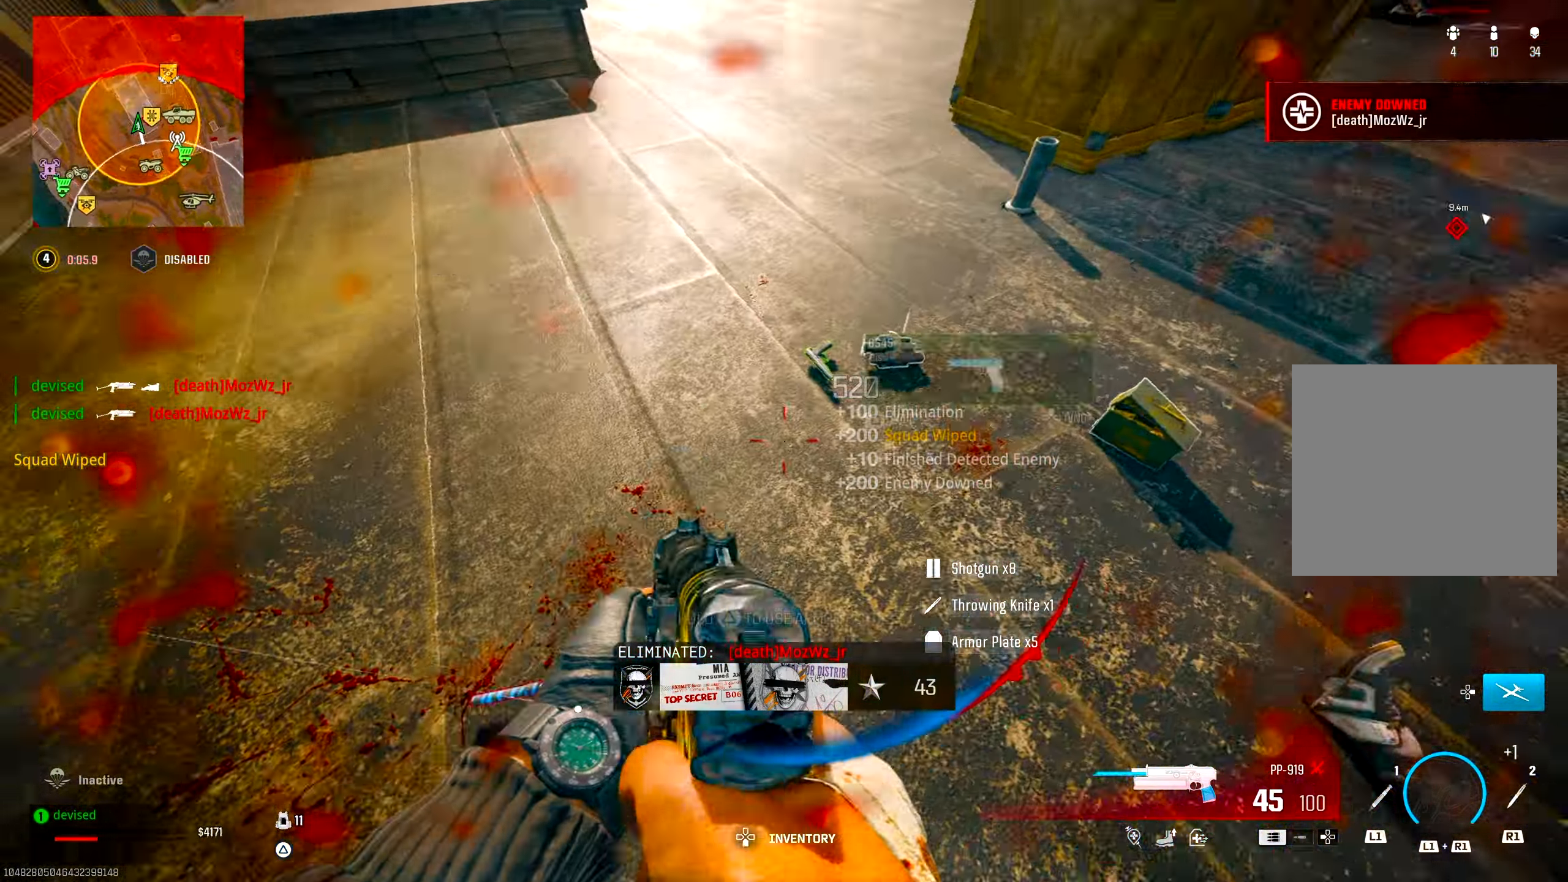
{"buttons": ["TRIANGLE"], "left_stick": "up-left", "right_stick": "center", "events": [[117, "TRIANGLE", "down"], [117, "right_stick", "up-left"], [217, "left_stick", "down-right"], [250, "right_stick", "left"], [317, "left_stick", "left"], [367, "right_stick", "center"], [483, "left_stick", "up-left"]]}
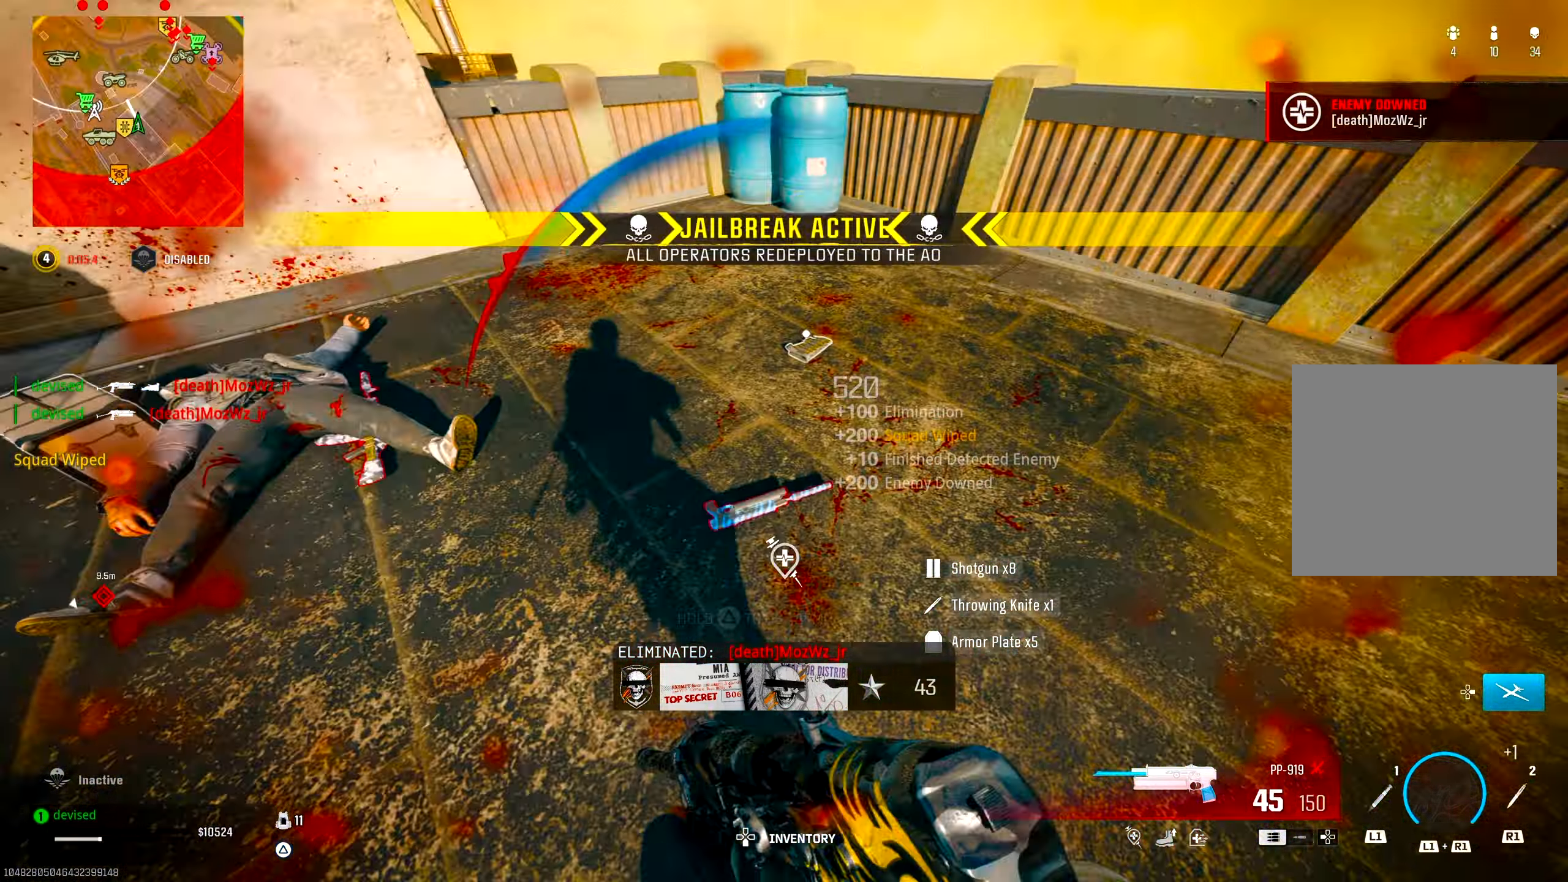
{"buttons": [], "left_stick": "down-left", "right_stick": "up-left", "events": [[83, "right_stick", "down-right"], [150, "left_stick", "up-right"], [217, "right_stick", "center"], [283, "TRIANGLE", "up"], [333, "right_stick", "up-left"], [383, "left_stick", "center"], [433, "left_stick", "down-left"]]}
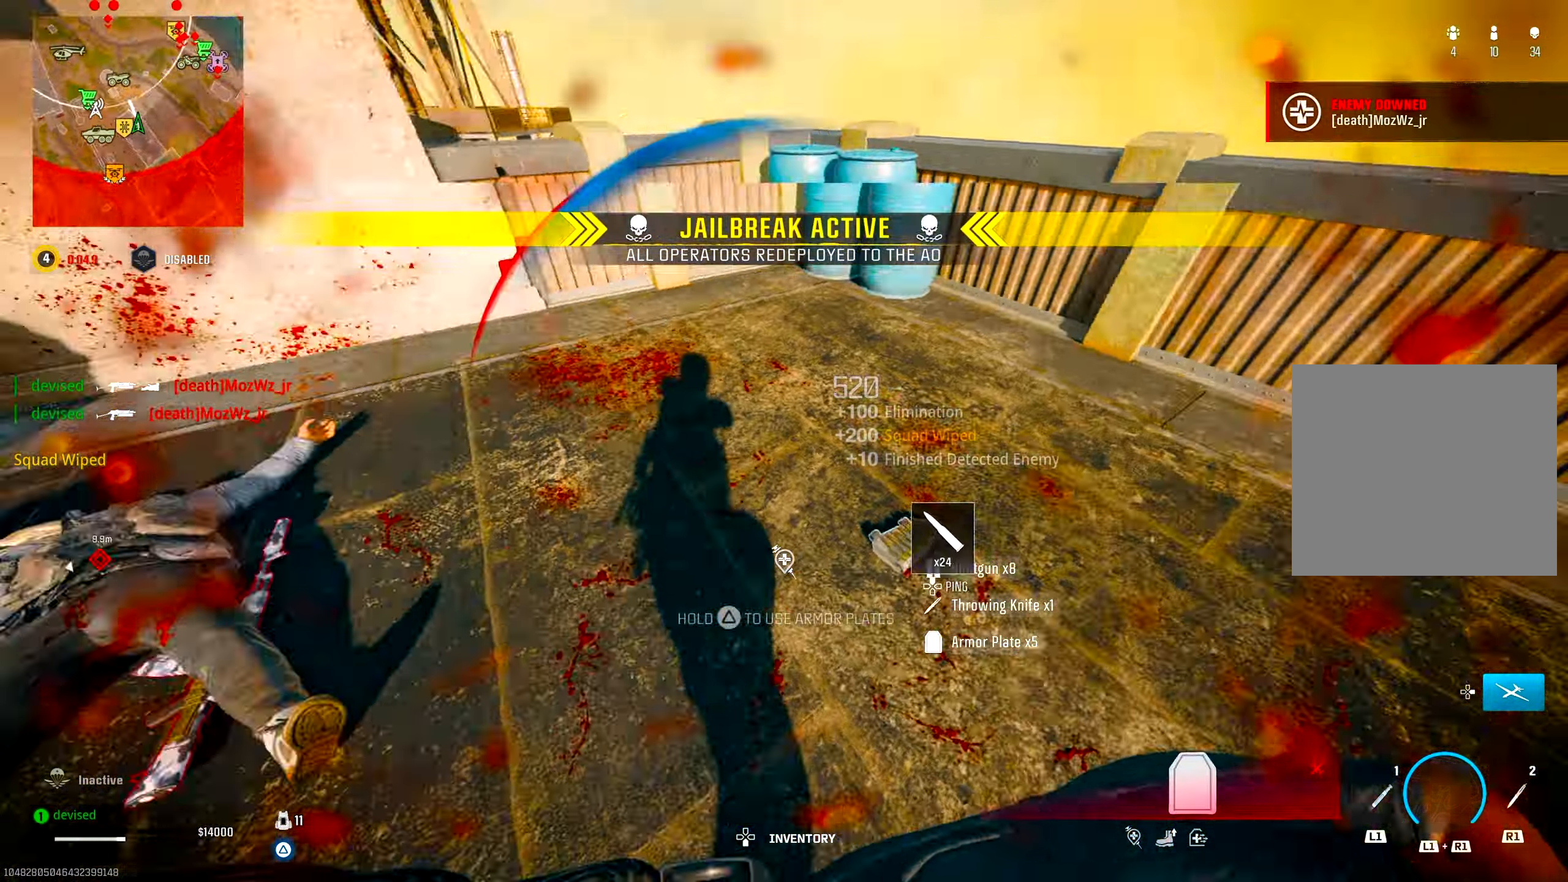
{"buttons": [], "left_stick": "up-right", "right_stick": "center", "events": [[67, "left_stick", "up-left"], [167, "right_stick", "center"], [183, "left_stick", "up"], [233, "CIRCLE", "down"], [450, "left_stick", "up-right"], [467, "CIRCLE", "up"]]}
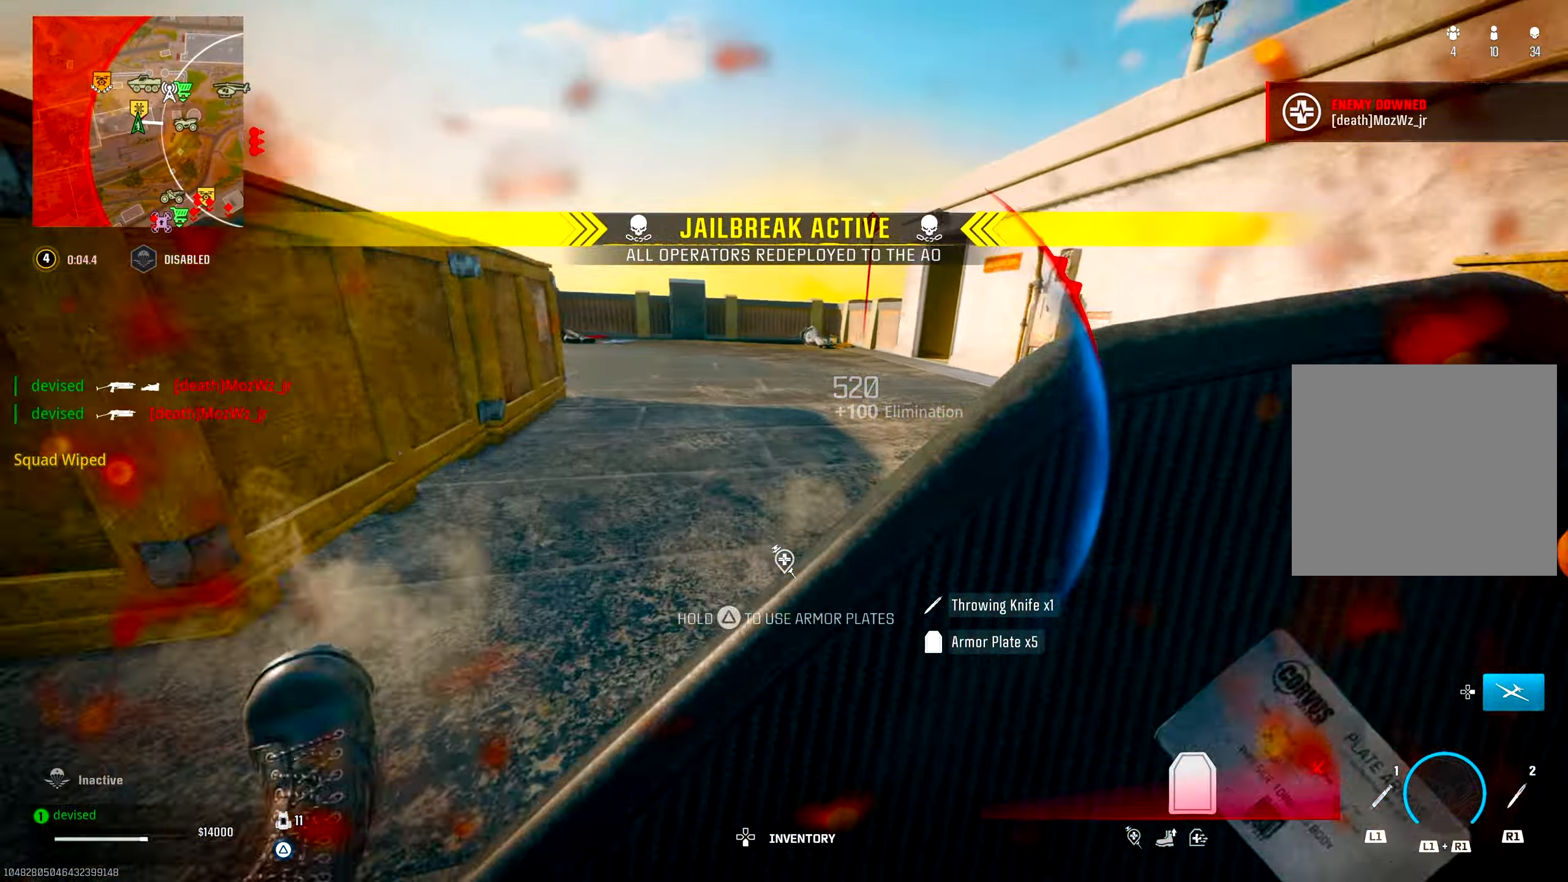
{"buttons": [], "left_stick": "up", "right_stick": "right", "events": [[100, "CROSS", "down"], [167, "right_stick", "up-right"], [267, "left_stick", "up"], [283, "CROSS", "up"], [450, "right_stick", "right"]]}
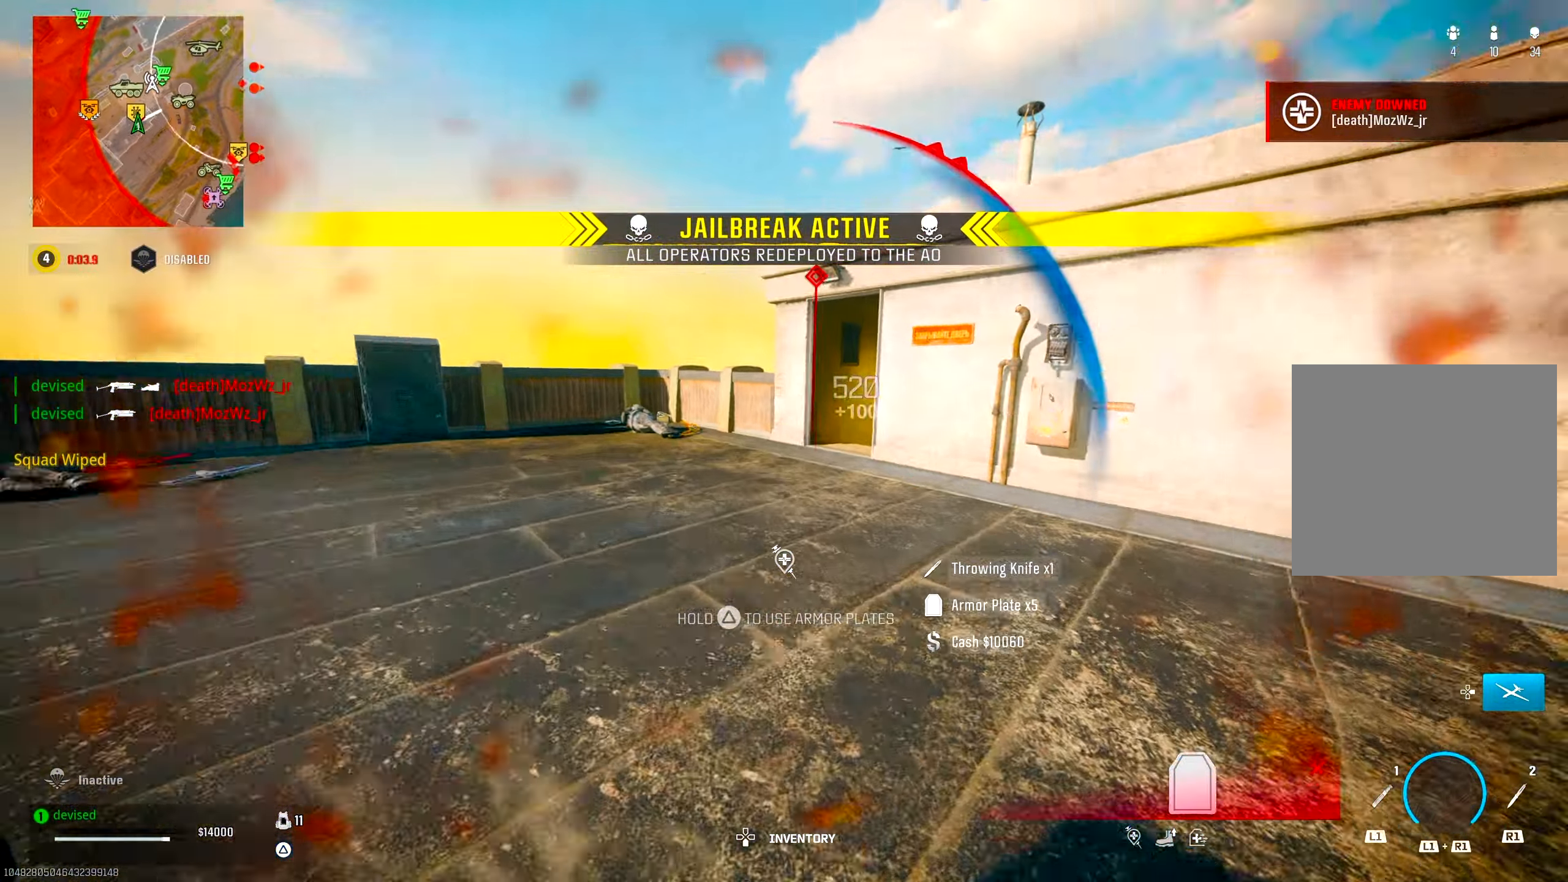
{"buttons": ["CIRCLE"], "left_stick": "up-right", "right_stick": "center", "events": [[83, "left_stick", "up-right"], [350, "right_stick", "center"], [450, "CIRCLE", "down"]]}
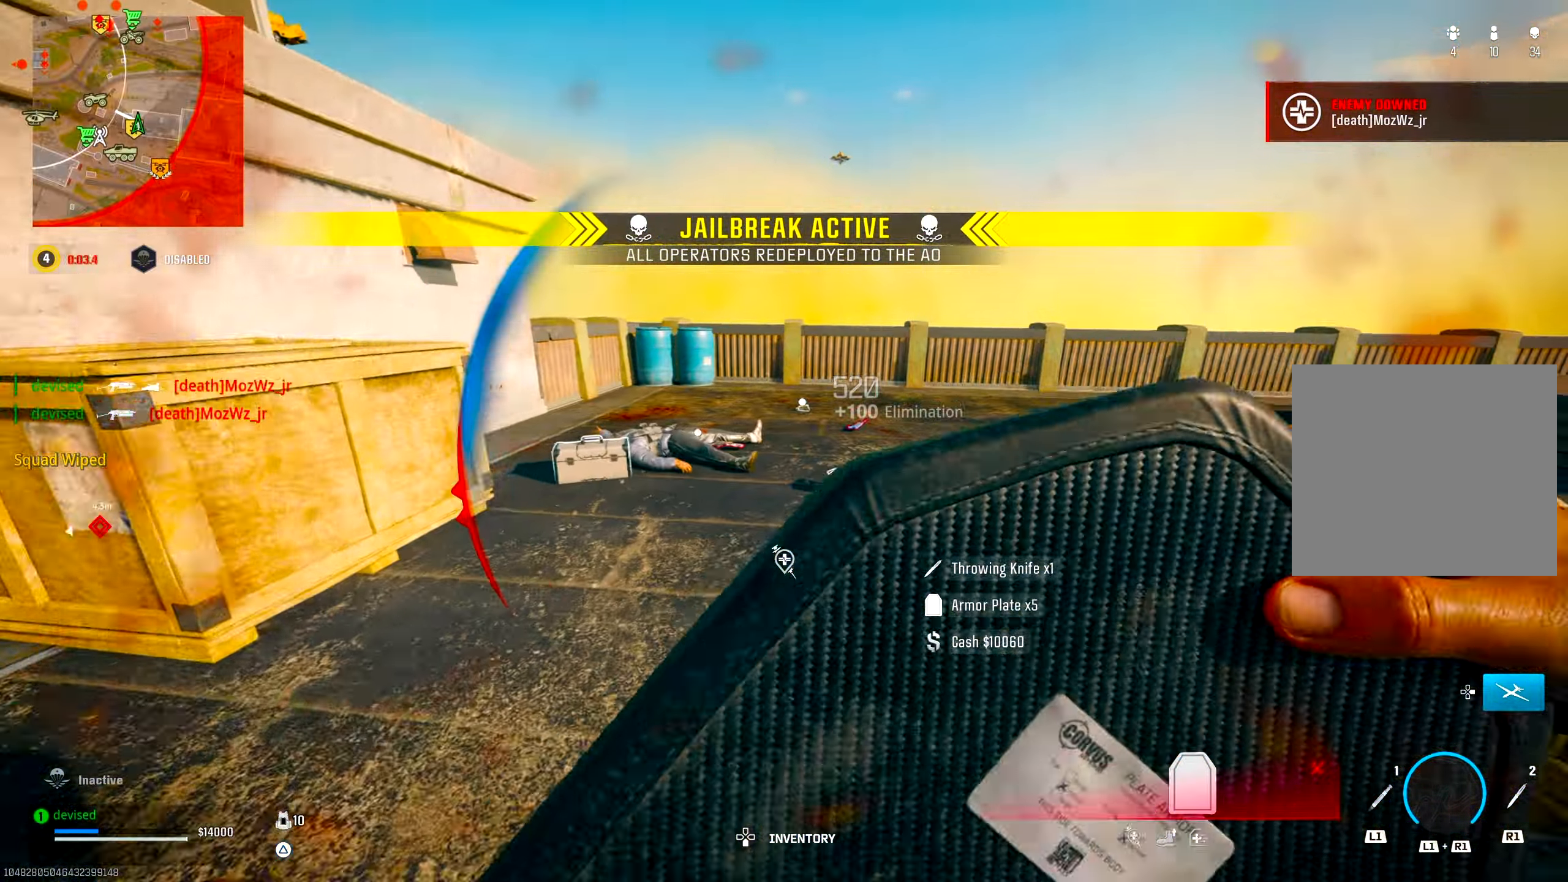
{"buttons": [], "left_stick": "up-left", "right_stick": "center", "events": [[133, "left_stick", "up"], [167, "CIRCLE", "up"], [183, "right_stick", "down-left"], [317, "CROSS", "down"], [350, "right_stick", "center"], [367, "left_stick", "up-left"], [483, "CROSS", "up"]]}